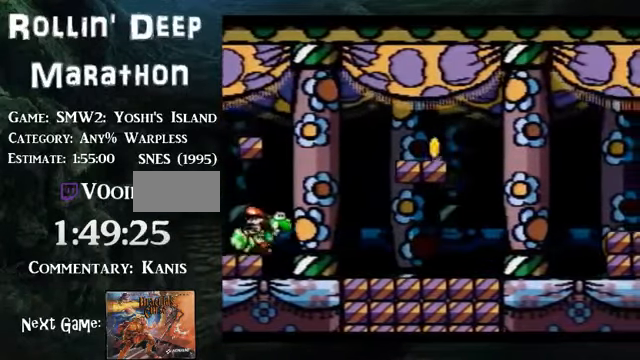
Gameplay with a controller (Nintendo layout); each line is a JSON object with the inputs held at the frame after it. "events" lists button and stick changes between this image and that frame as [ms after this image, input, new state], when the widget could be followed in between. Not read: L3 R3.
{"buttons": ["B", "DPAD_LEFT"], "events": [[435, "B", "down"], [435, "DPAD_RIGHT", "up"], [502, "DPAD_LEFT", "down"]]}
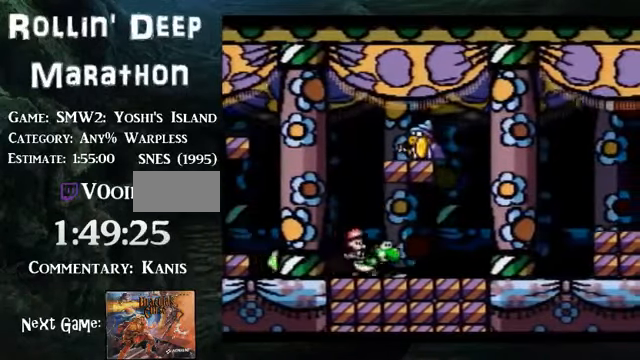
{"buttons": [], "events": [[201, "B", "up"], [335, "DPAD_LEFT", "up"]]}
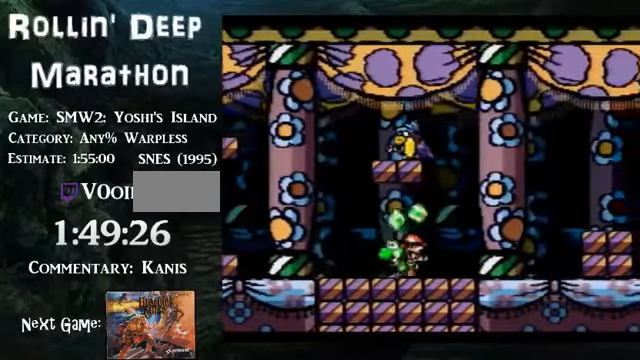
{"buttons": [], "events": []}
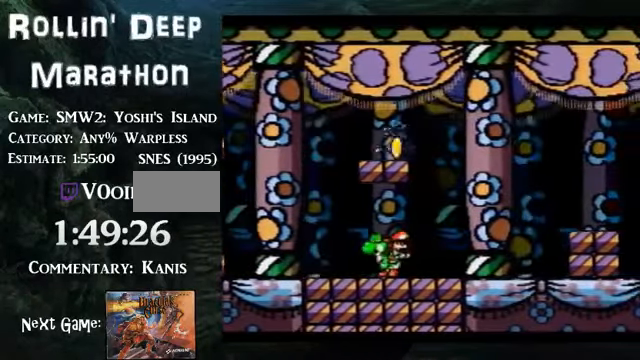
{"buttons": [], "events": []}
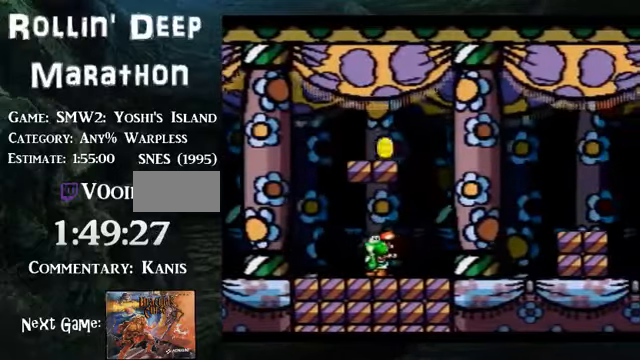
{"buttons": ["DPAD_RIGHT"], "events": [[469, "DPAD_RIGHT", "down"]]}
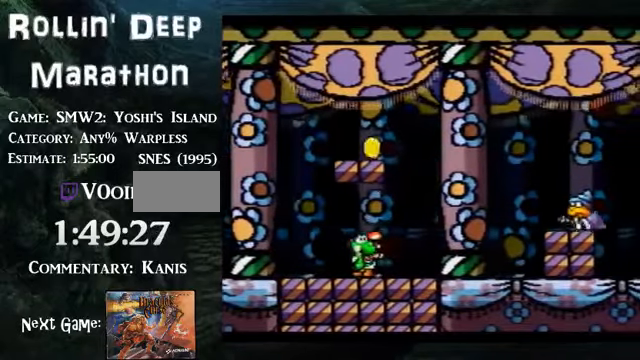
{"buttons": ["DPAD_RIGHT"], "events": []}